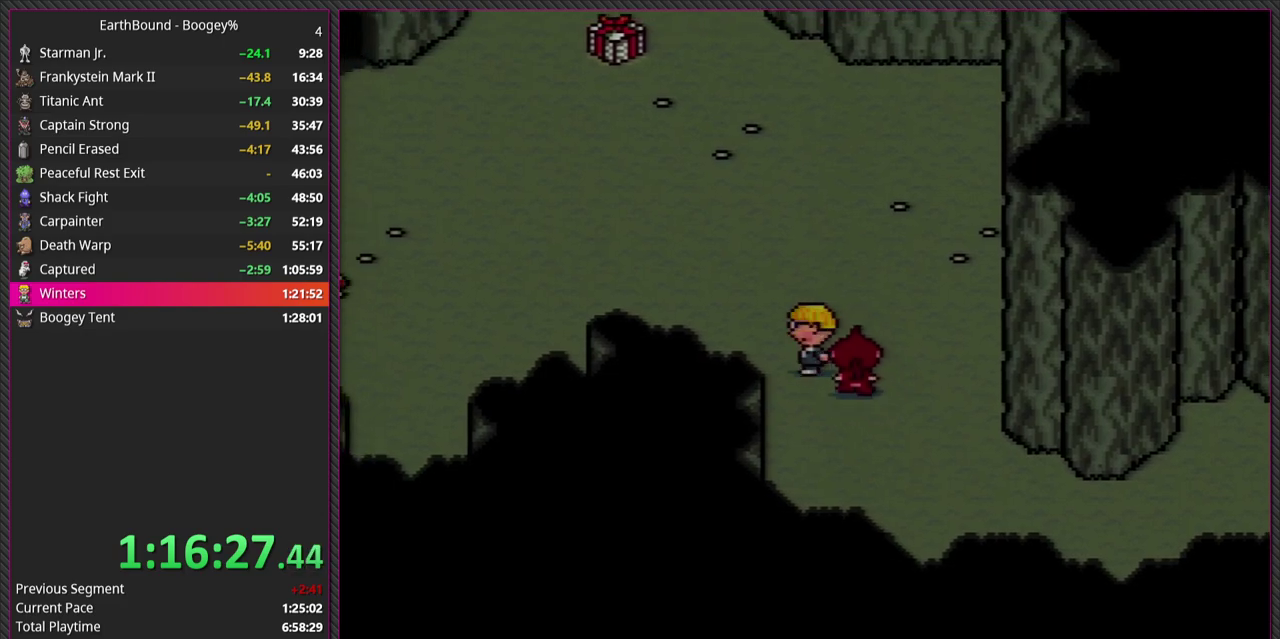
Gameplay with a controller (PlayStation layout); each line is a JSON object with the inputs held at the frame after it. "events" lists button and stick changes between this image and that frame as [ms after this image, input, new state], when the widget could be followed in between. Not read: DPAD_UP L3 R3.
{"buttons": ["DPAD_LEFT"], "events": [[150, "DPAD_LEFT", "down"]]}
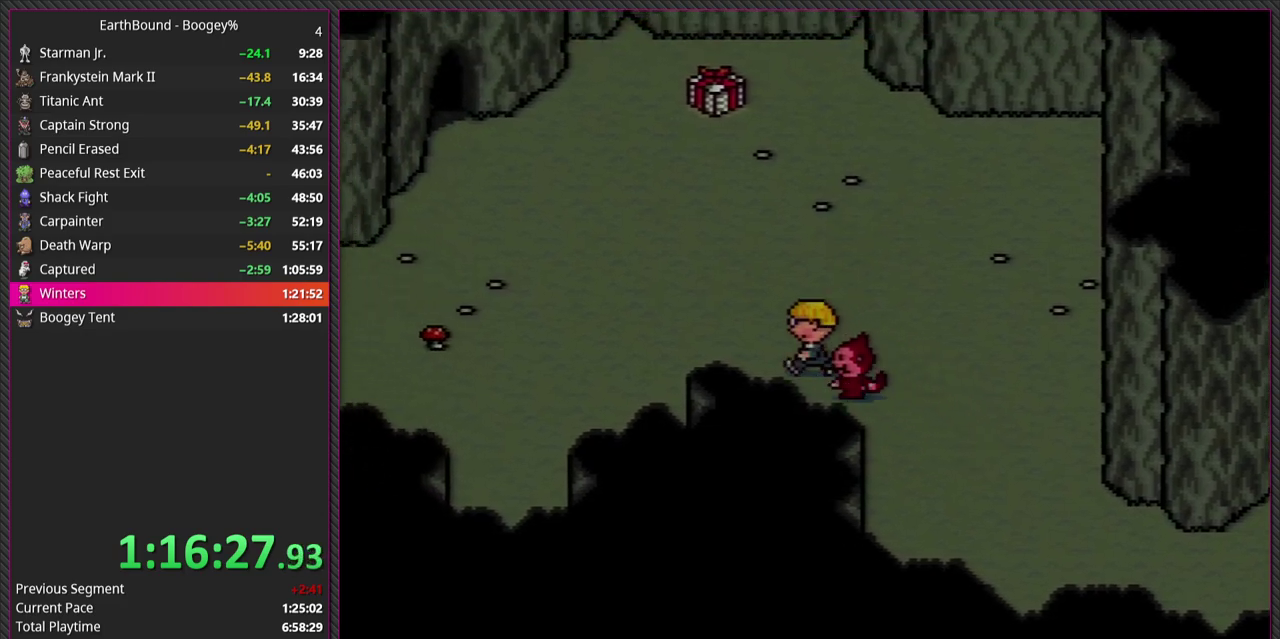
{"buttons": ["DPAD_LEFT"], "events": [[167, "DPAD_LEFT", "up"], [250, "DPAD_LEFT", "down"]]}
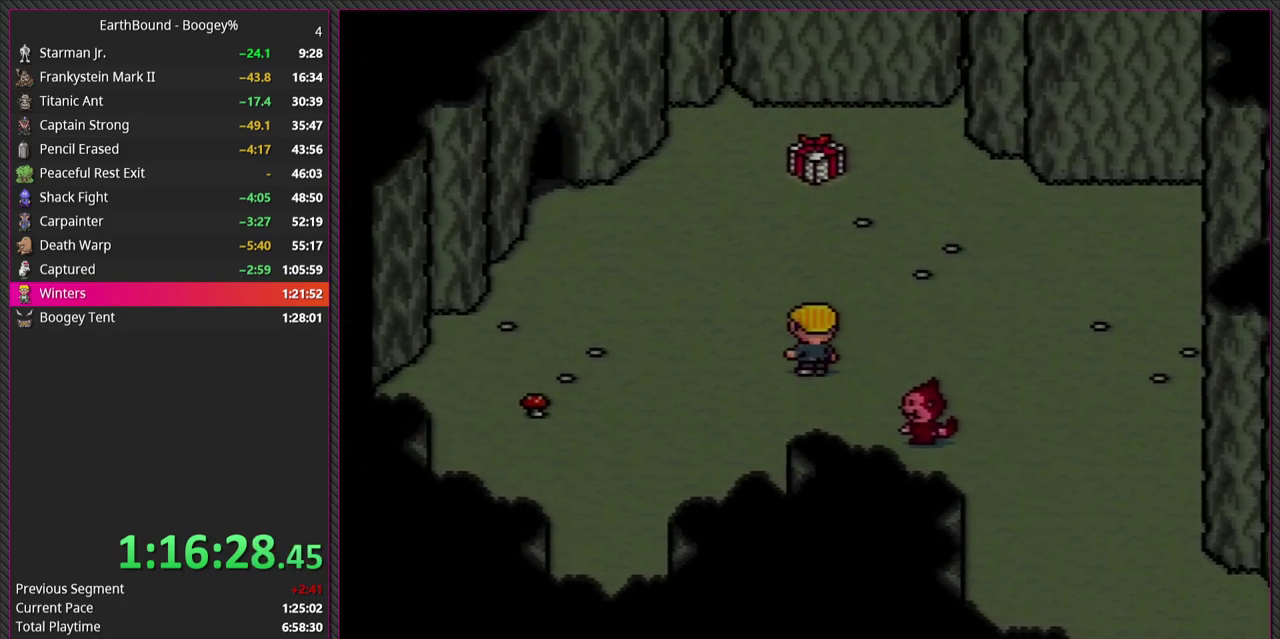
{"buttons": ["DPAD_LEFT"], "events": [[283, "DPAD_LEFT", "up"], [317, "DPAD_RIGHT", "down"], [467, "DPAD_RIGHT", "up"], [483, "DPAD_LEFT", "down"]]}
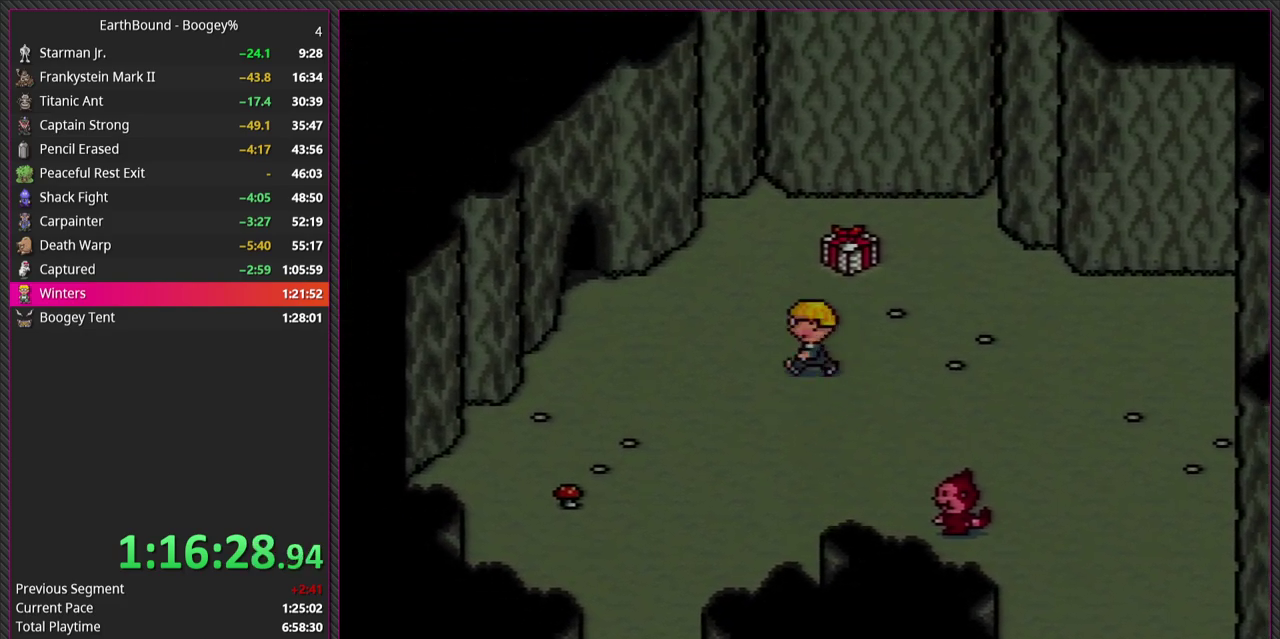
{"buttons": ["DPAD_LEFT"], "events": []}
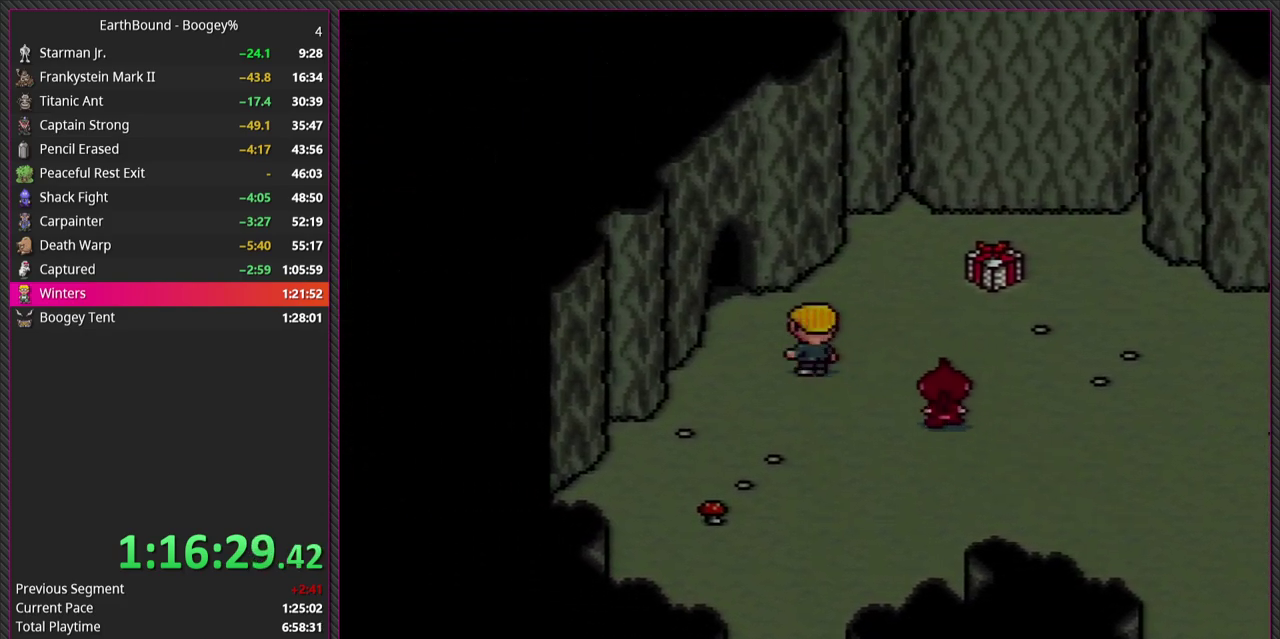
{"buttons": ["DPAD_LEFT"], "events": []}
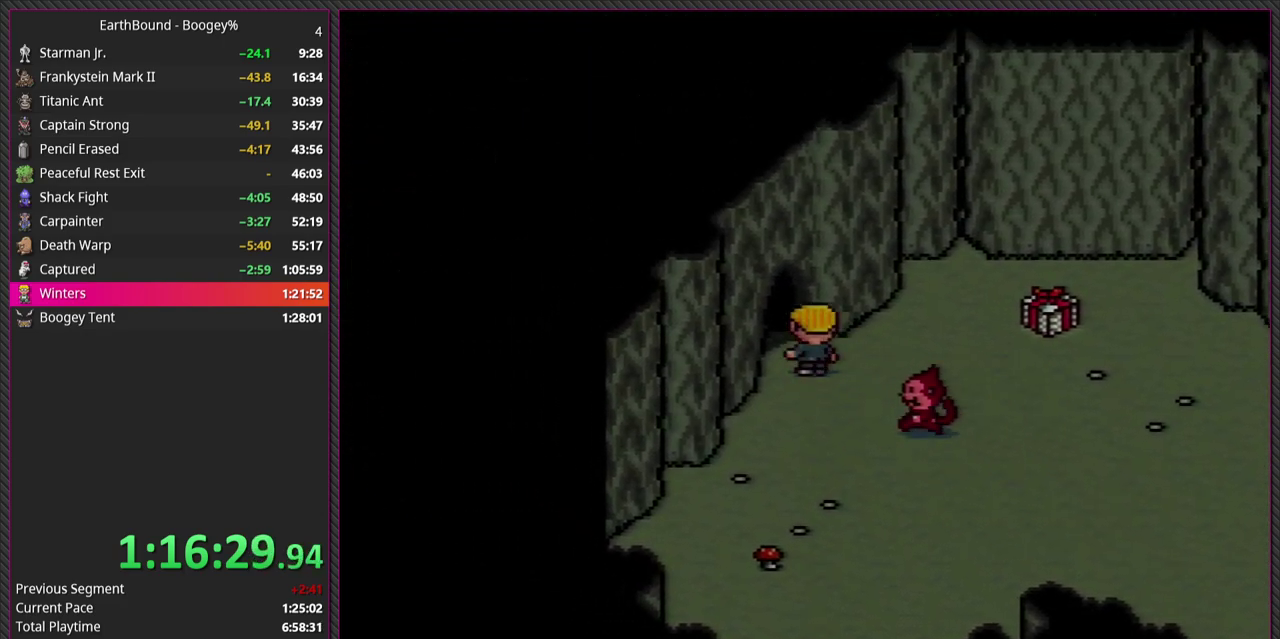
{"buttons": [], "events": [[333, "DPAD_LEFT", "up"]]}
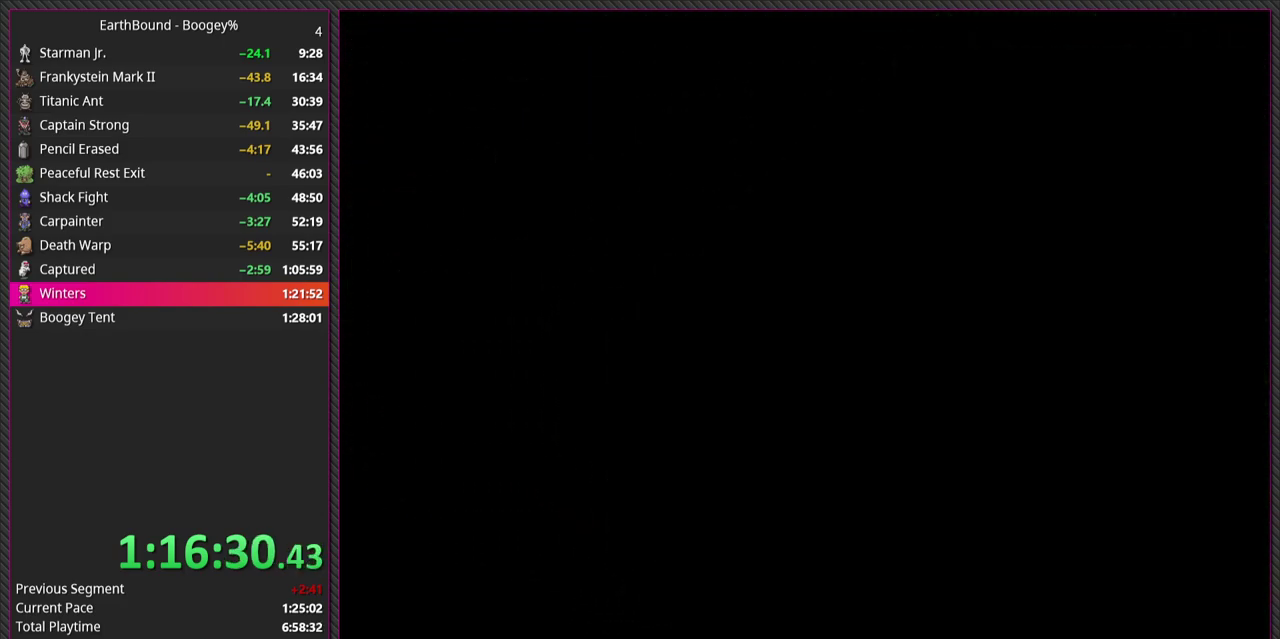
{"buttons": [], "events": []}
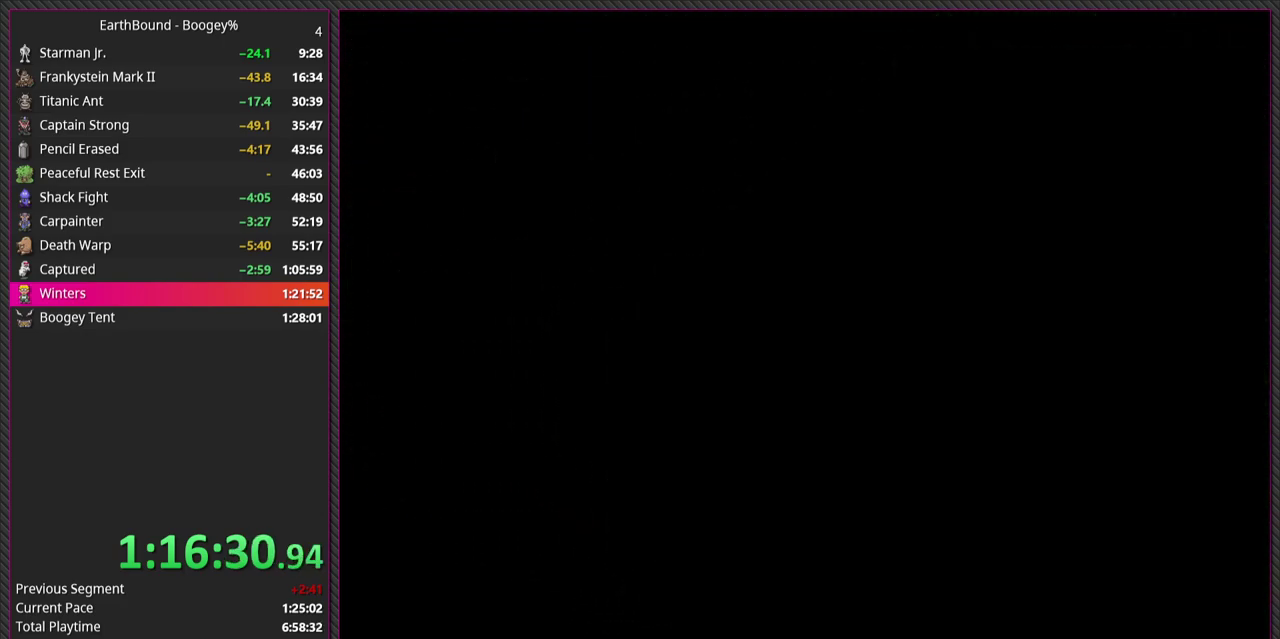
{"buttons": [], "events": []}
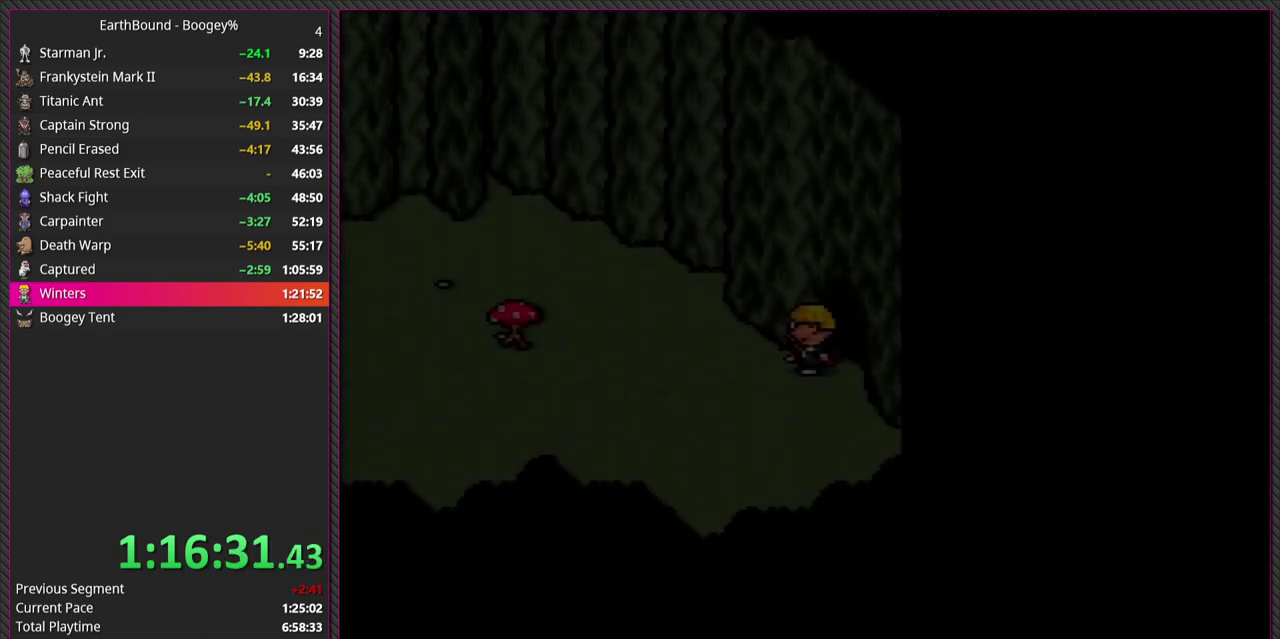
{"buttons": [], "events": []}
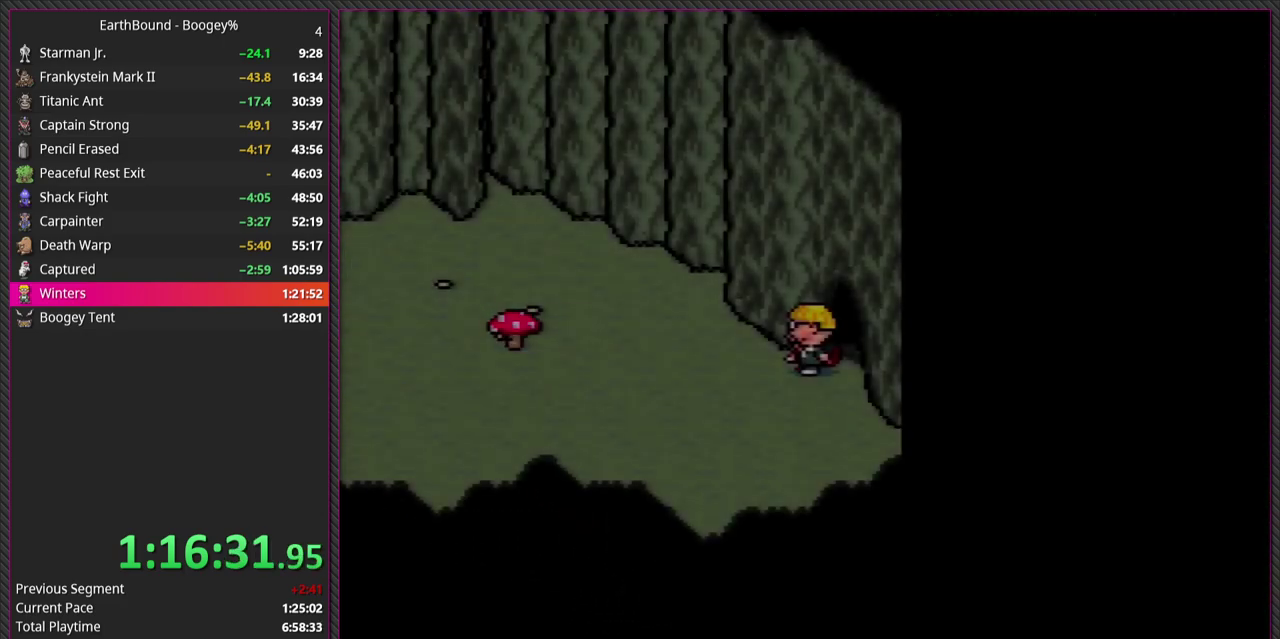
{"buttons": [], "events": [[83, "DPAD_RIGHT", "down"], [450, "DPAD_RIGHT", "up"]]}
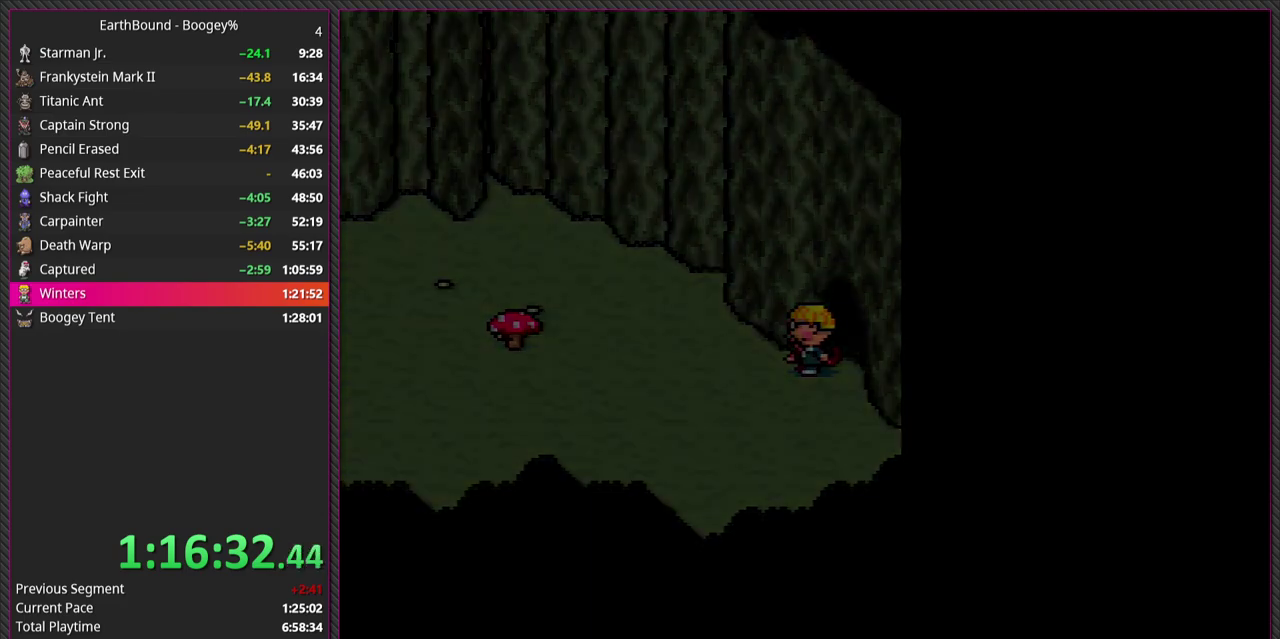
{"buttons": [], "events": []}
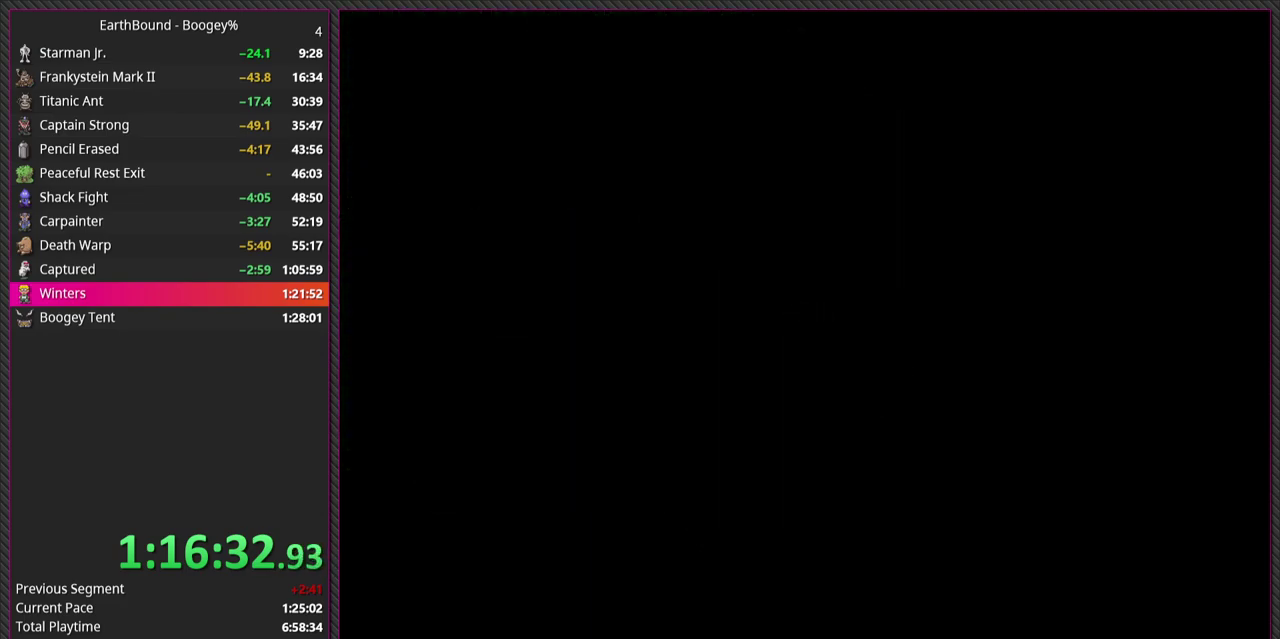
{"buttons": [], "events": []}
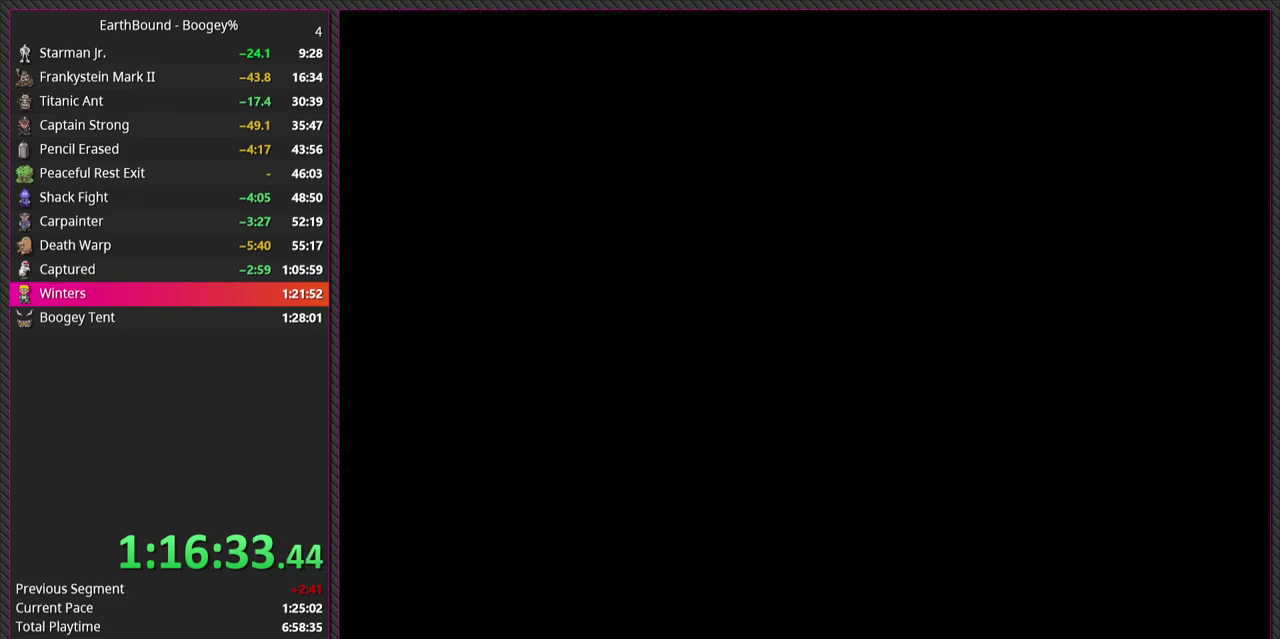
{"buttons": ["DPAD_LEFT"], "events": [[500, "DPAD_LEFT", "down"]]}
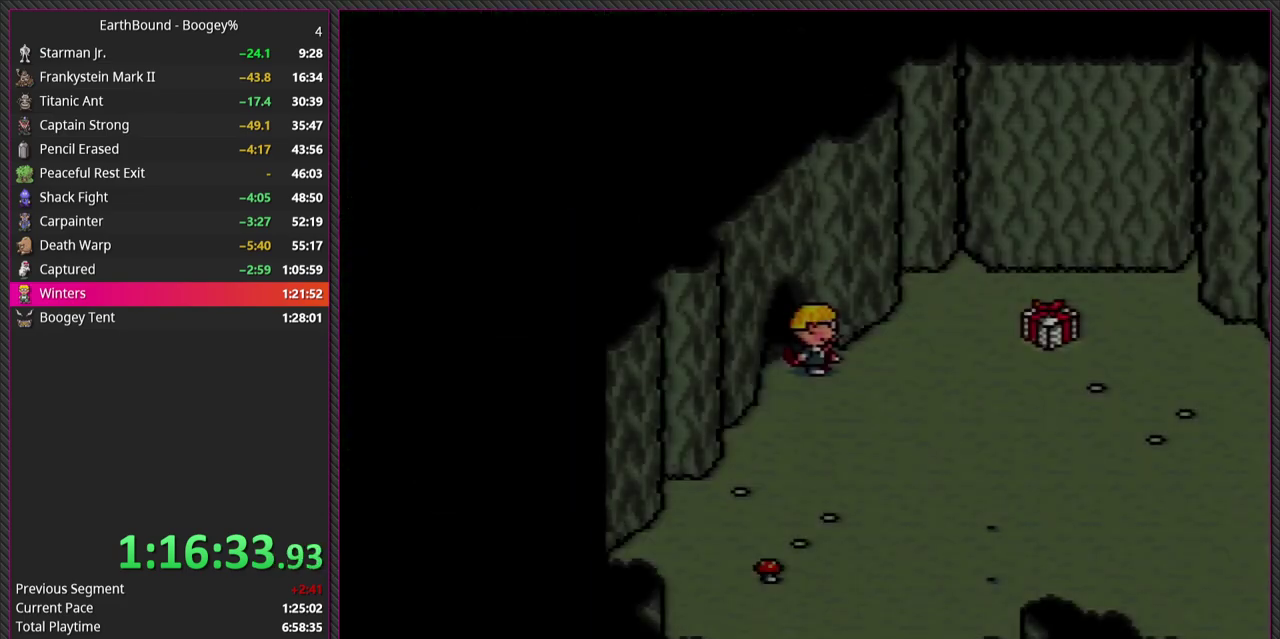
{"buttons": [], "events": [[467, "DPAD_LEFT", "up"]]}
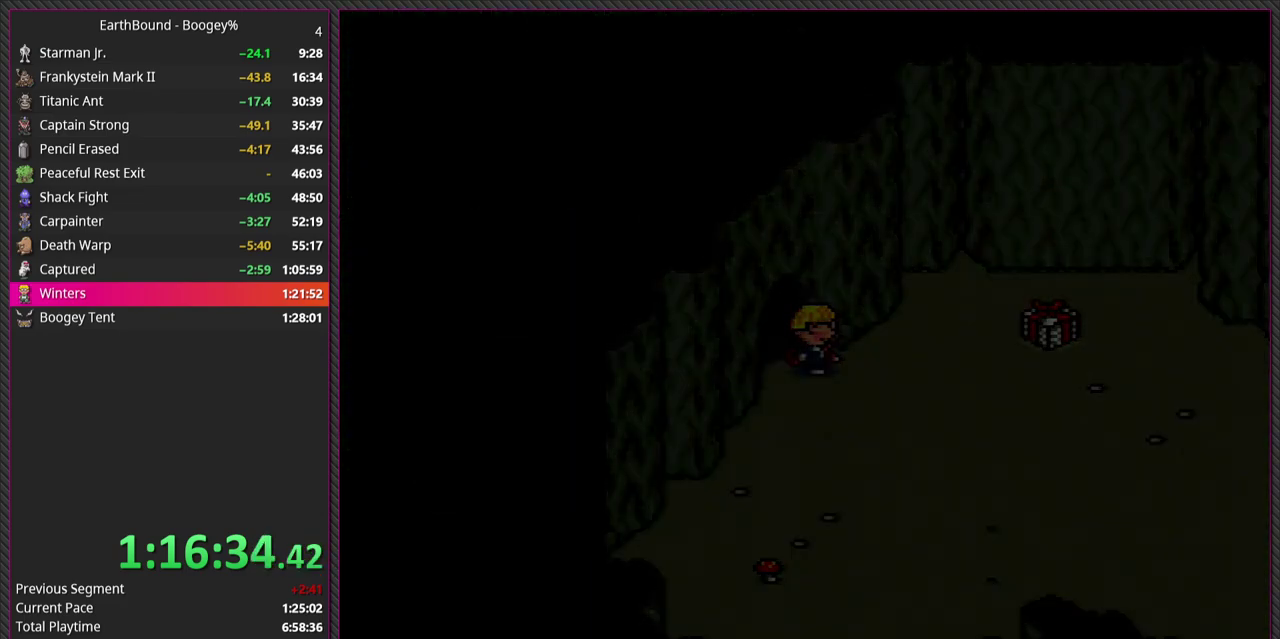
{"buttons": [], "events": []}
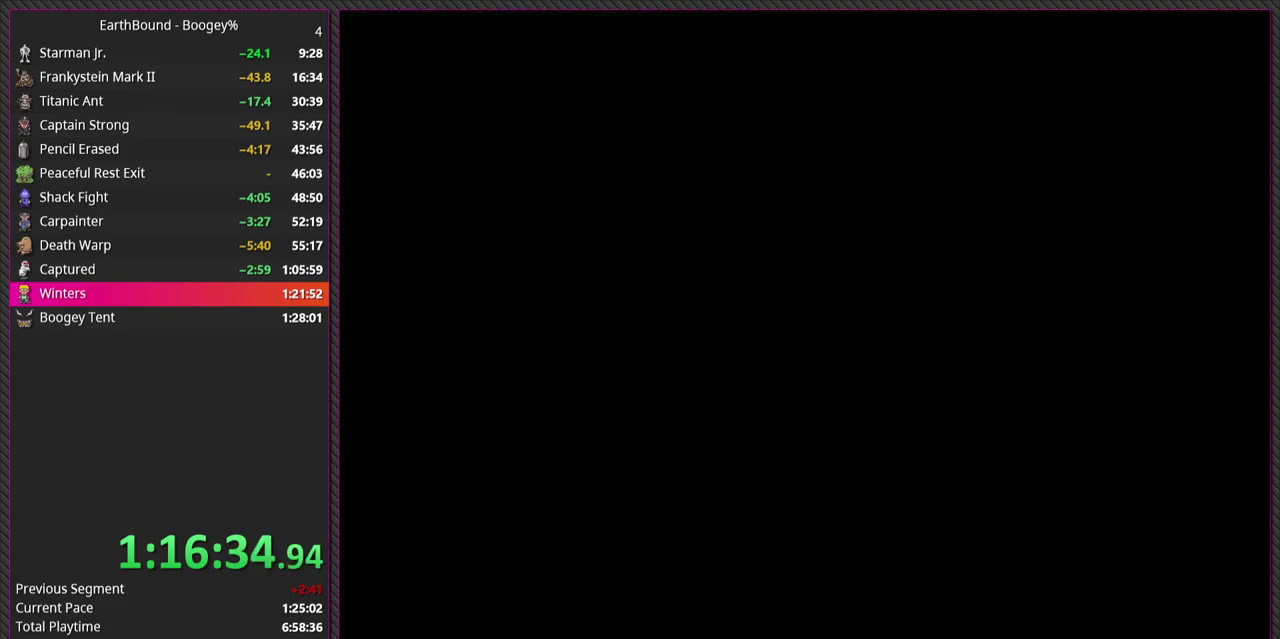
{"buttons": [], "events": []}
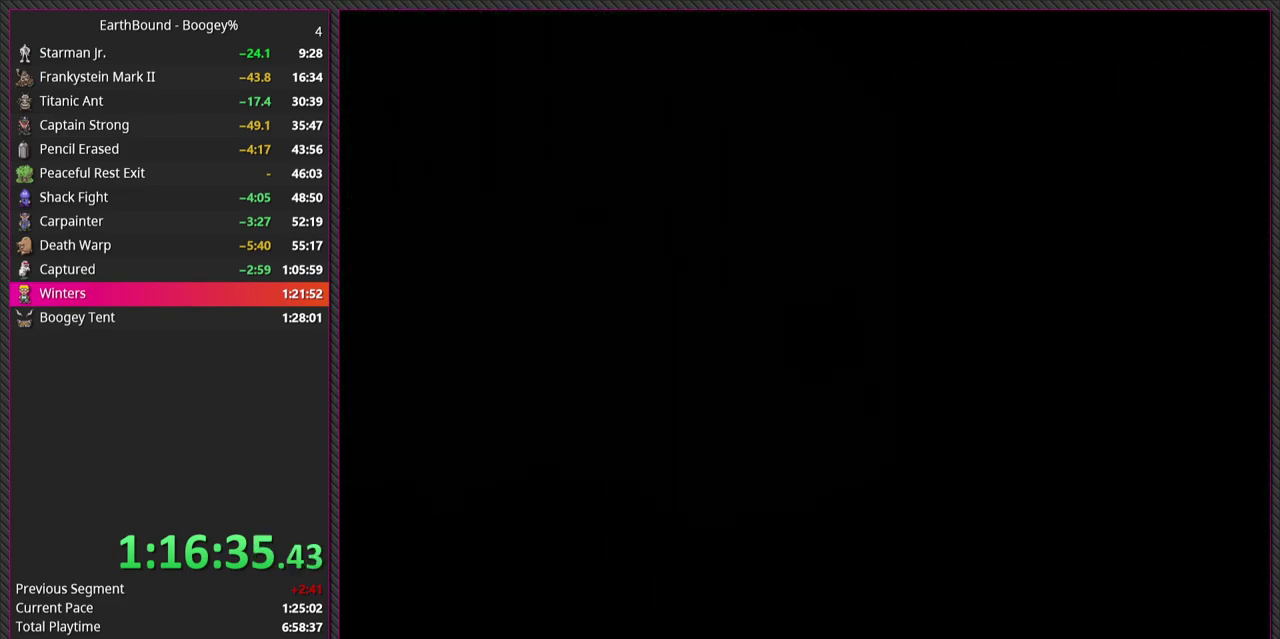
{"buttons": ["DPAD_LEFT"], "events": [[500, "DPAD_LEFT", "down"]]}
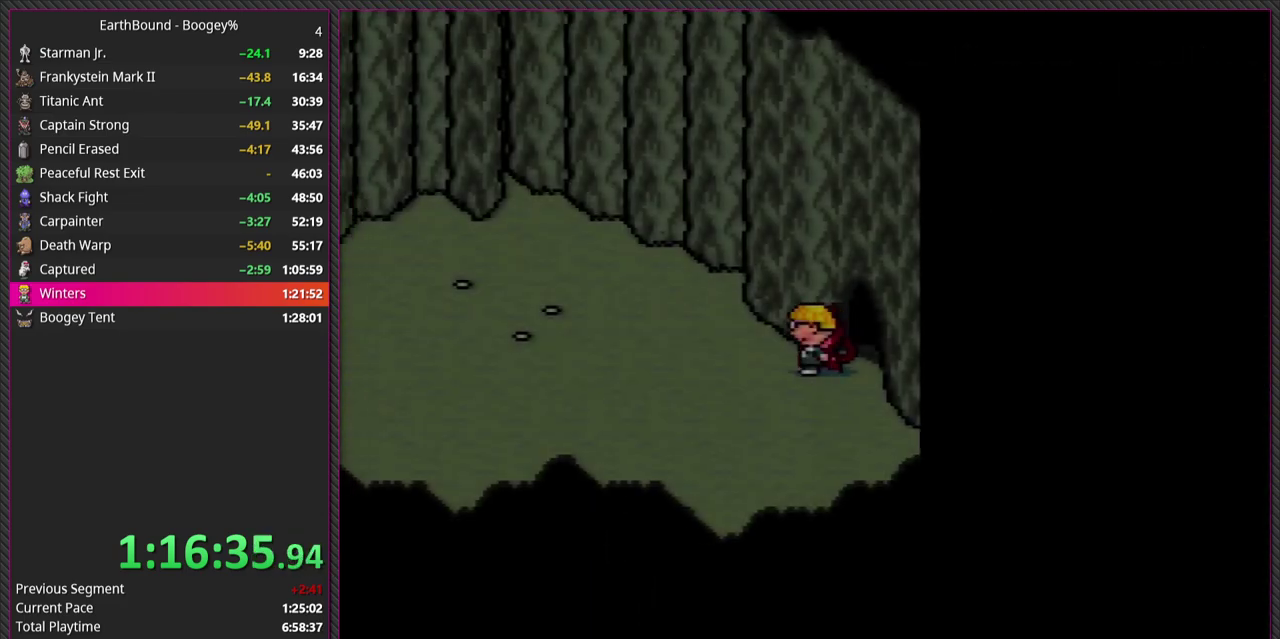
{"buttons": ["DPAD_LEFT"], "events": []}
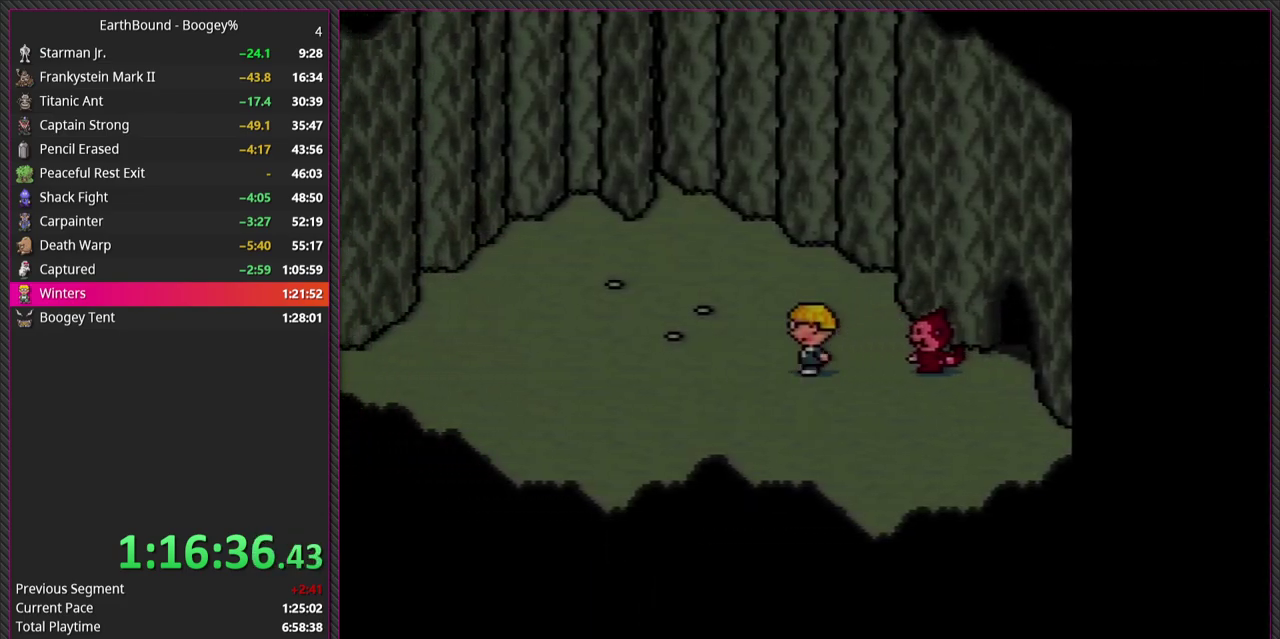
{"buttons": [], "events": [[217, "DPAD_LEFT", "up"]]}
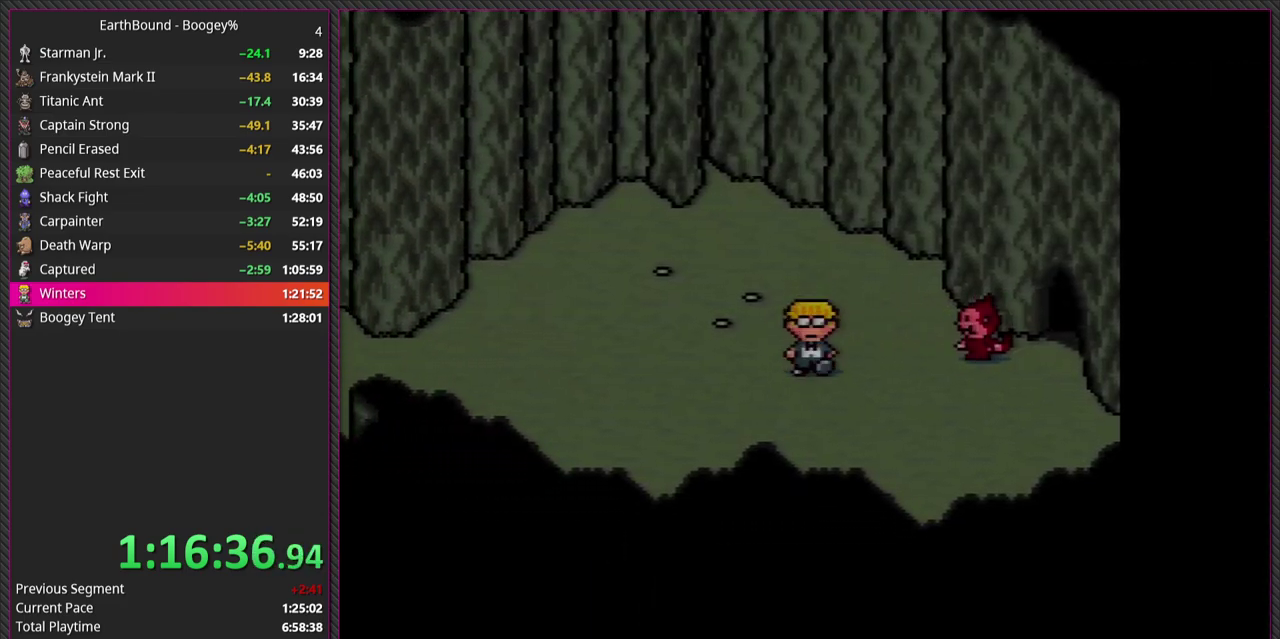
{"buttons": ["DPAD_LEFT"], "events": [[17, "DPAD_DOWN", "down"], [117, "DPAD_LEFT", "down"], [217, "DPAD_DOWN", "up"]]}
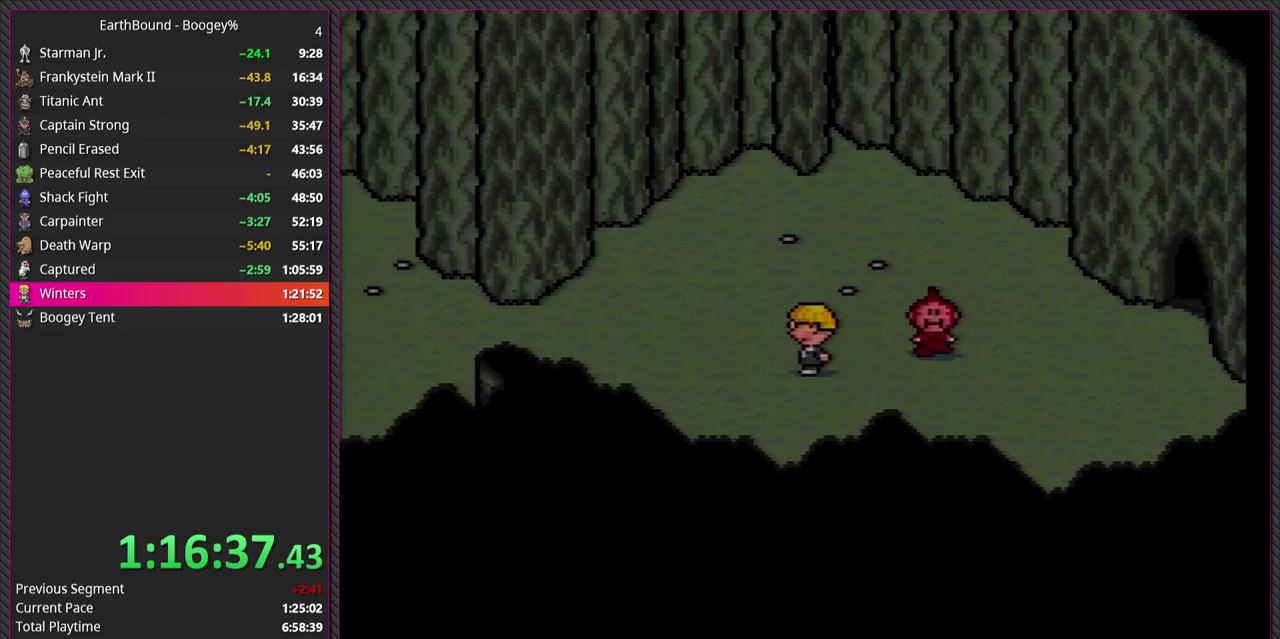
{"buttons": ["DPAD_LEFT"], "events": []}
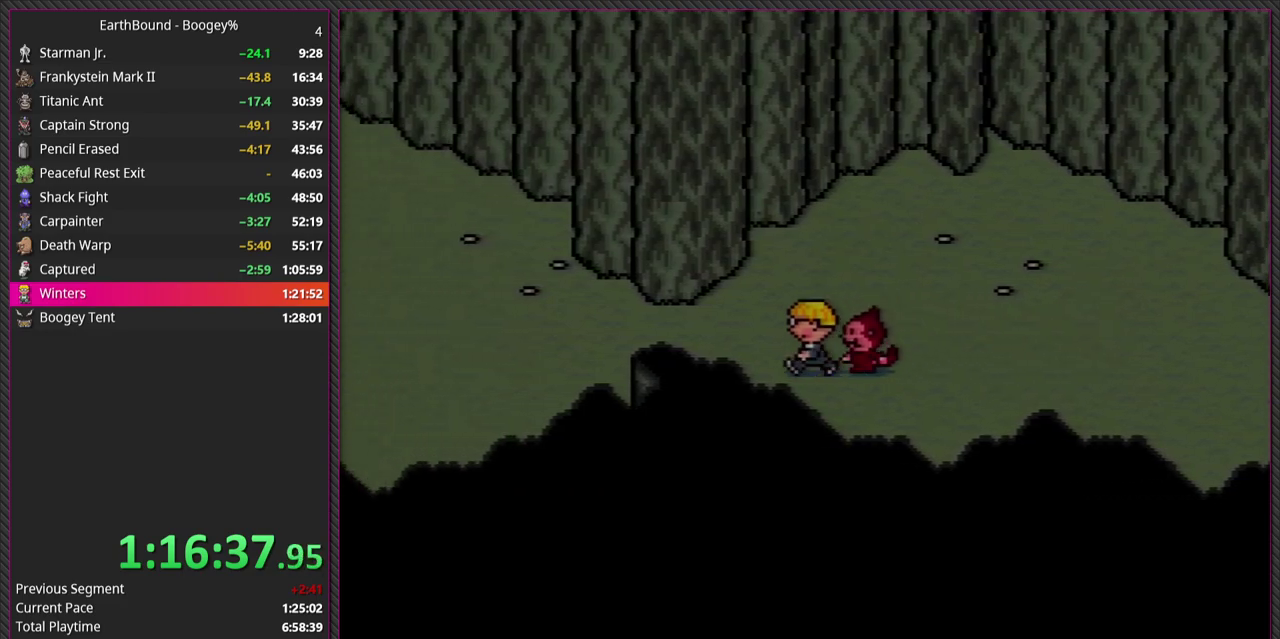
{"buttons": ["DPAD_LEFT"], "events": []}
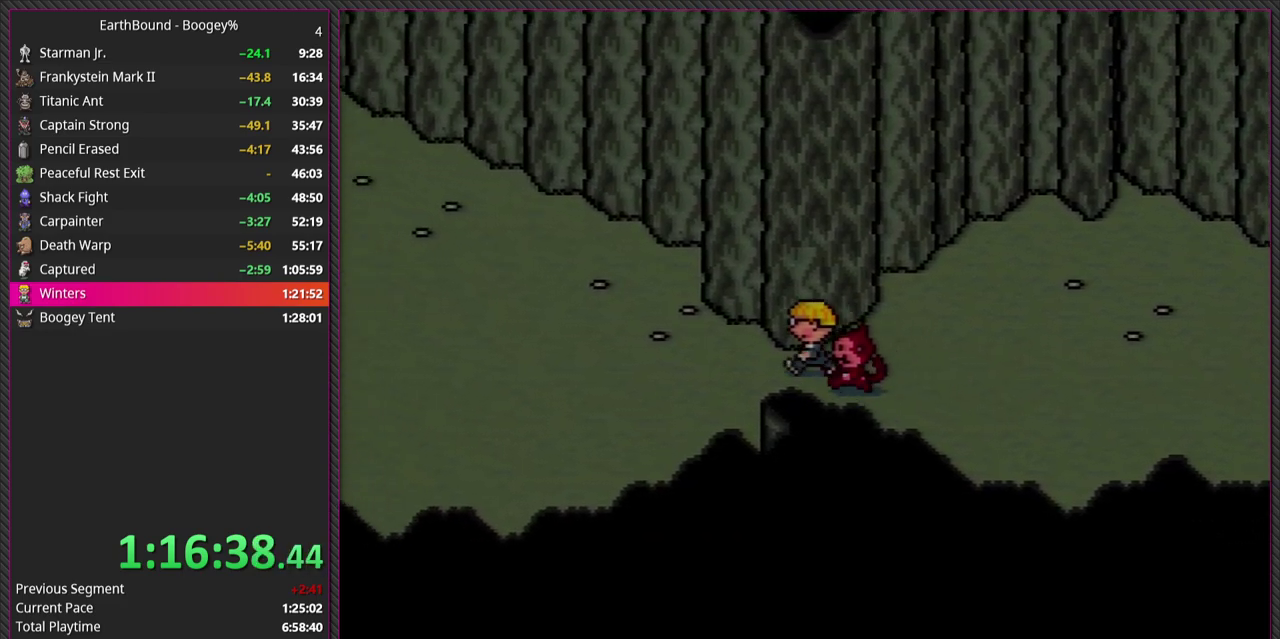
{"buttons": [], "events": [[350, "DPAD_LEFT", "up"]]}
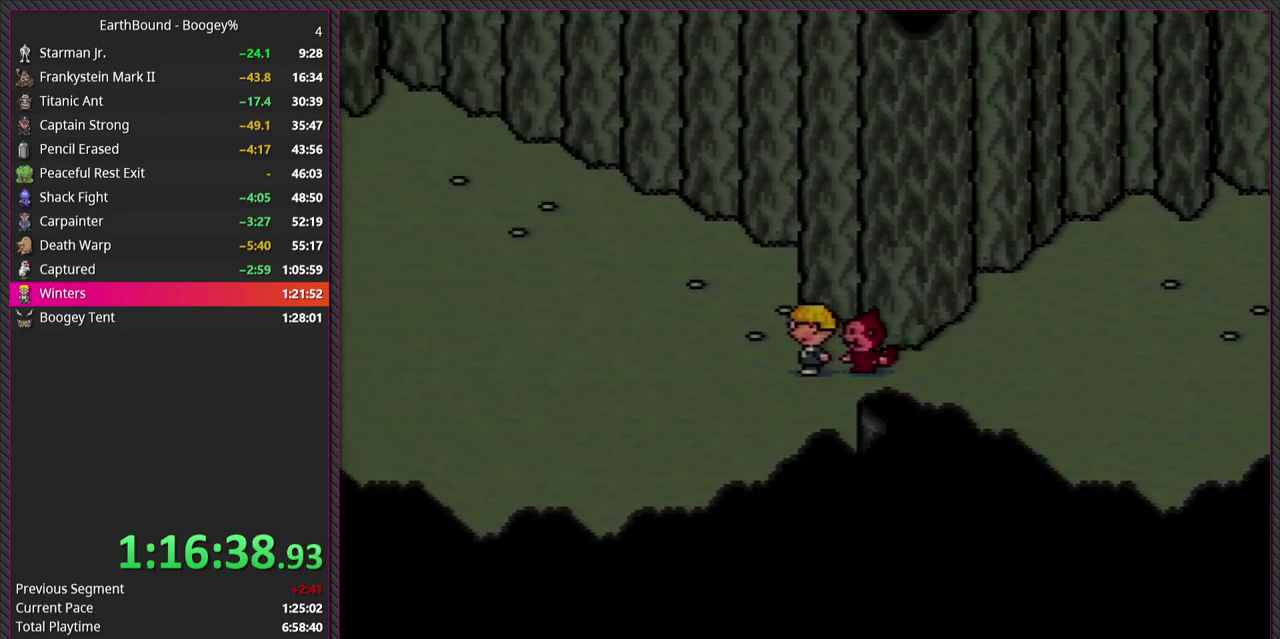
{"buttons": ["DPAD_LEFT"], "events": [[50, "DPAD_LEFT", "down"]]}
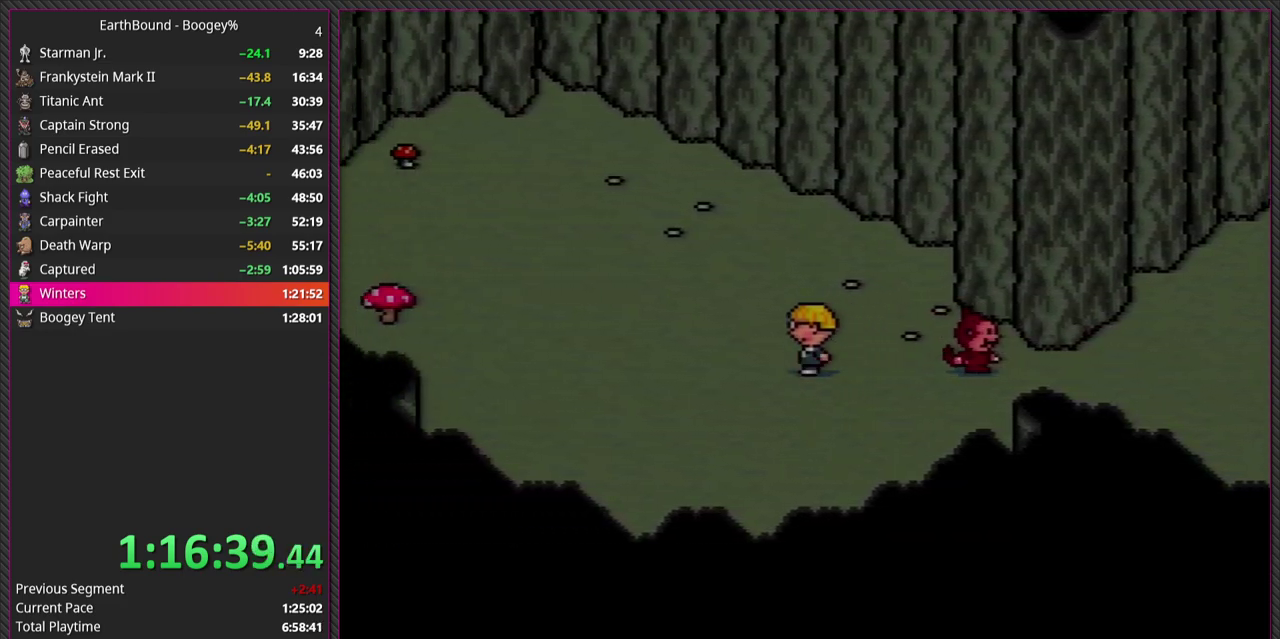
{"buttons": ["DPAD_RIGHT"], "events": [[67, "DPAD_LEFT", "up"], [467, "DPAD_RIGHT", "down"]]}
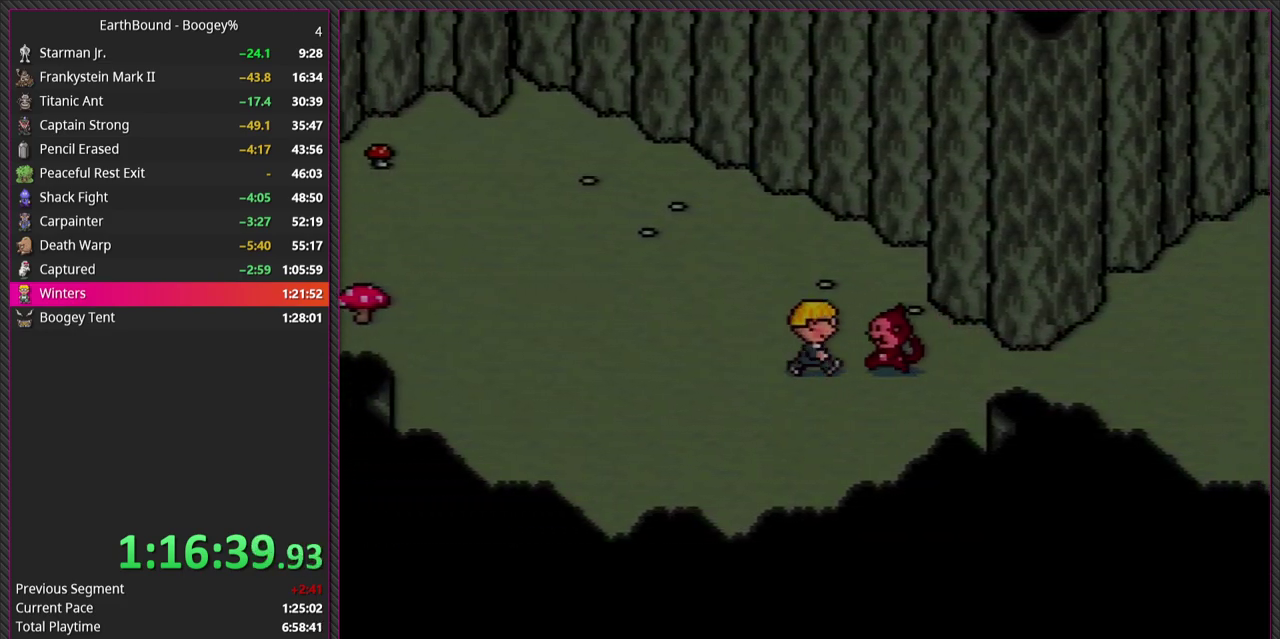
{"buttons": [], "events": [[67, "DPAD_RIGHT", "up"], [167, "DPAD_RIGHT", "down"], [267, "DPAD_RIGHT", "up"], [367, "DPAD_RIGHT", "down"], [450, "DPAD_RIGHT", "up"]]}
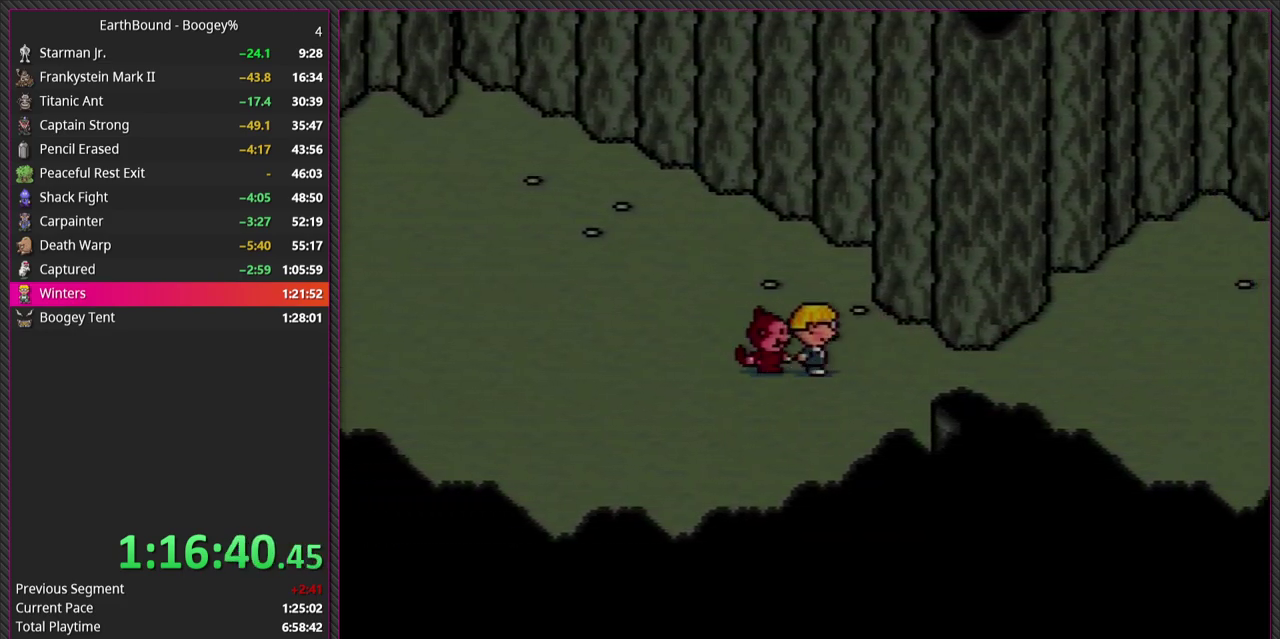
{"buttons": ["DPAD_RIGHT"], "events": [[67, "DPAD_RIGHT", "down"], [117, "DPAD_RIGHT", "up"], [217, "DPAD_RIGHT", "down"]]}
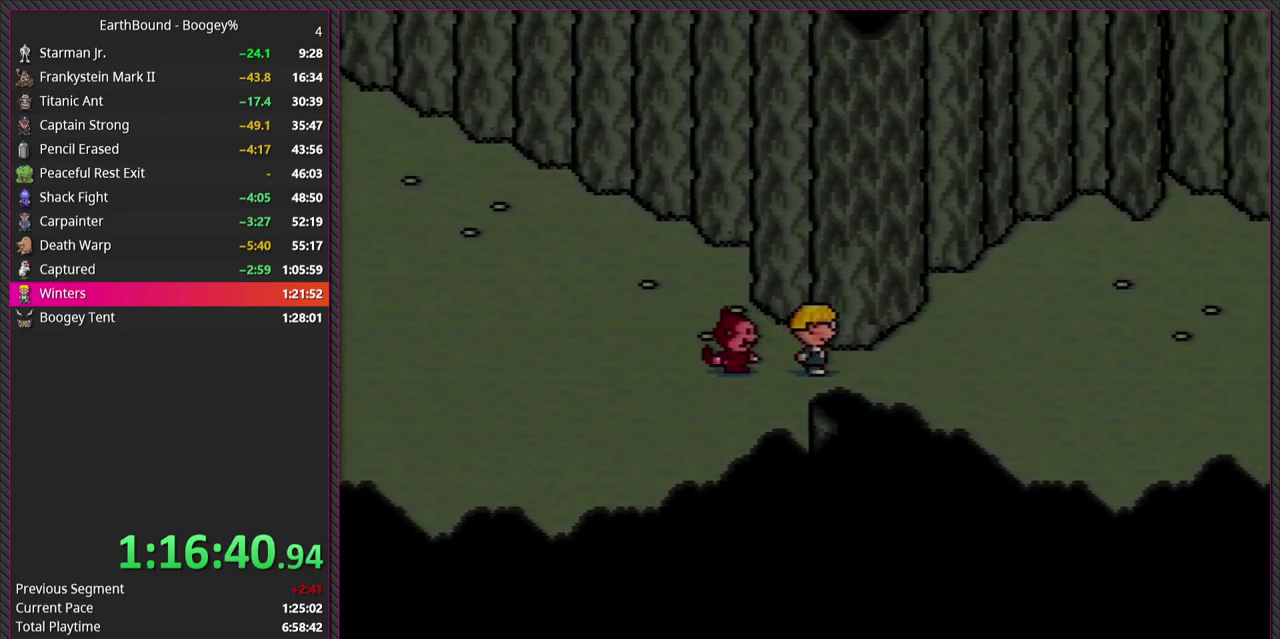
{"buttons": ["DPAD_RIGHT"], "events": []}
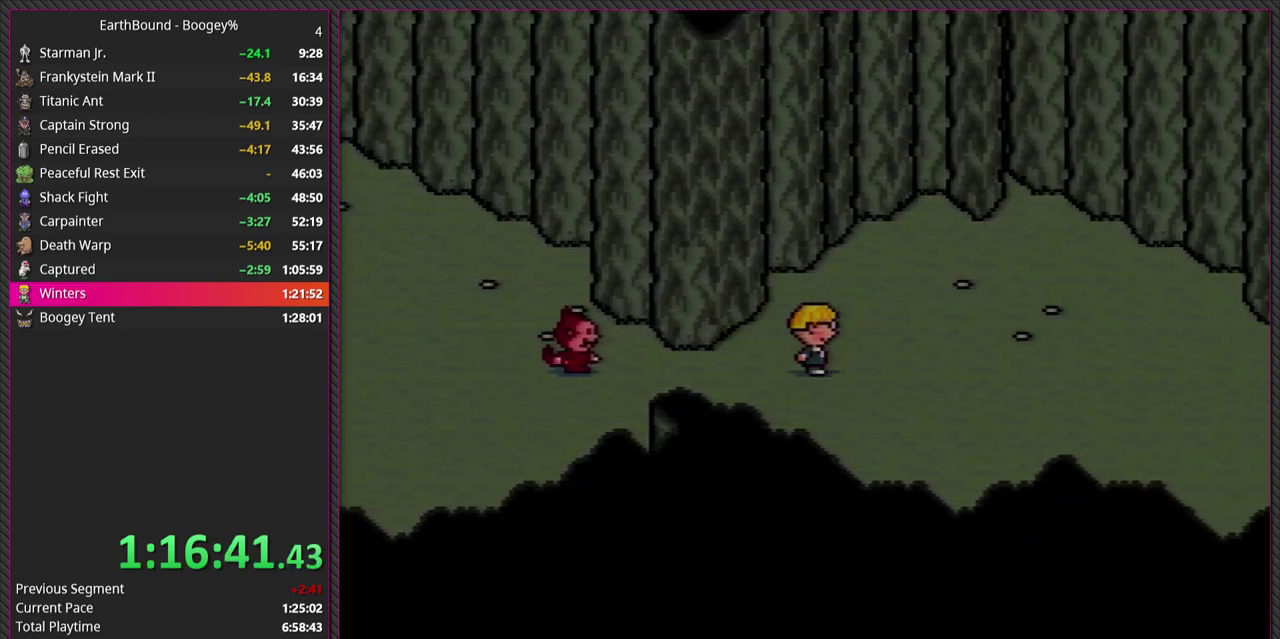
{"buttons": ["DPAD_LEFT"], "events": [[233, "DPAD_RIGHT", "up"], [333, "DPAD_LEFT", "down"]]}